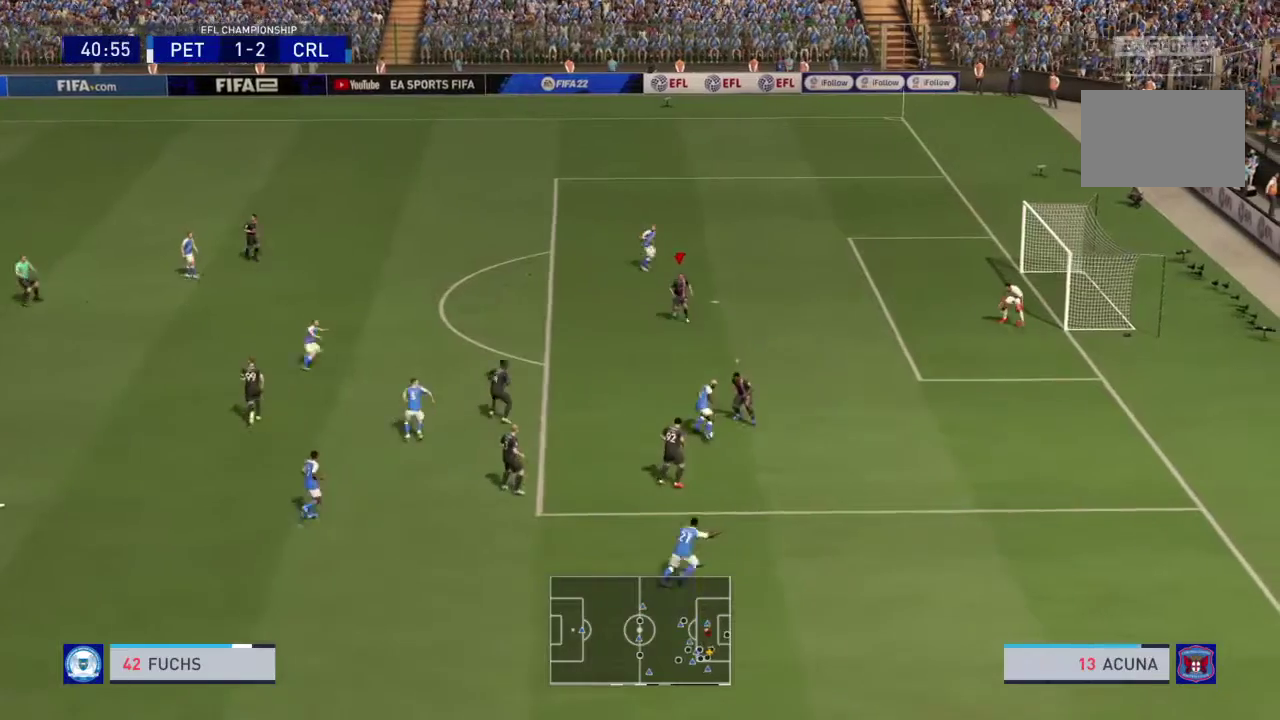
Gameplay with a controller (PlayStation layout); each line is a JSON object with the inputs held at the frame after it (dt_ms = milliseconds from this image to that frame). This overlay highlights the sticks when they move; stick clicks (L3 R3) are not distinguishable. Not read: L2 L3 R3.
{"dt_ms": 400, "buttons": ["R2"], "left_stick": "up-left", "right_stick": "center"}
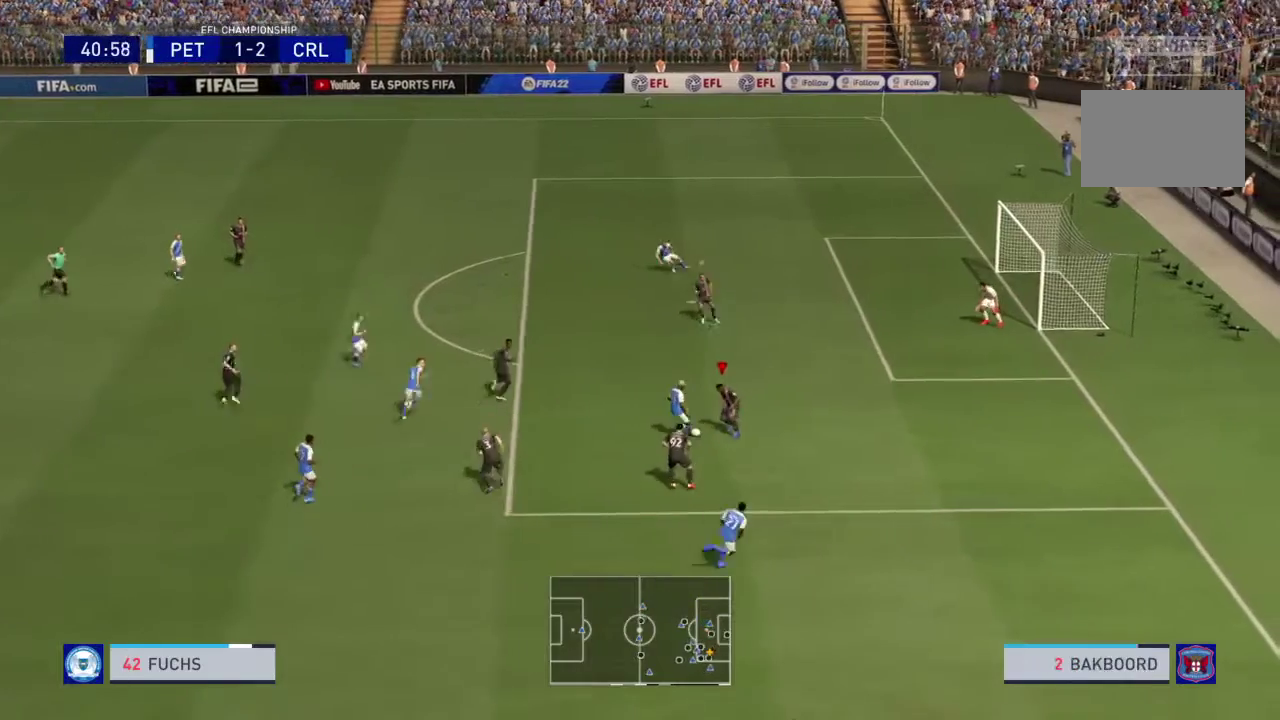
{"dt_ms": 801, "buttons": ["R2"], "left_stick": "up-right", "right_stick": "center"}
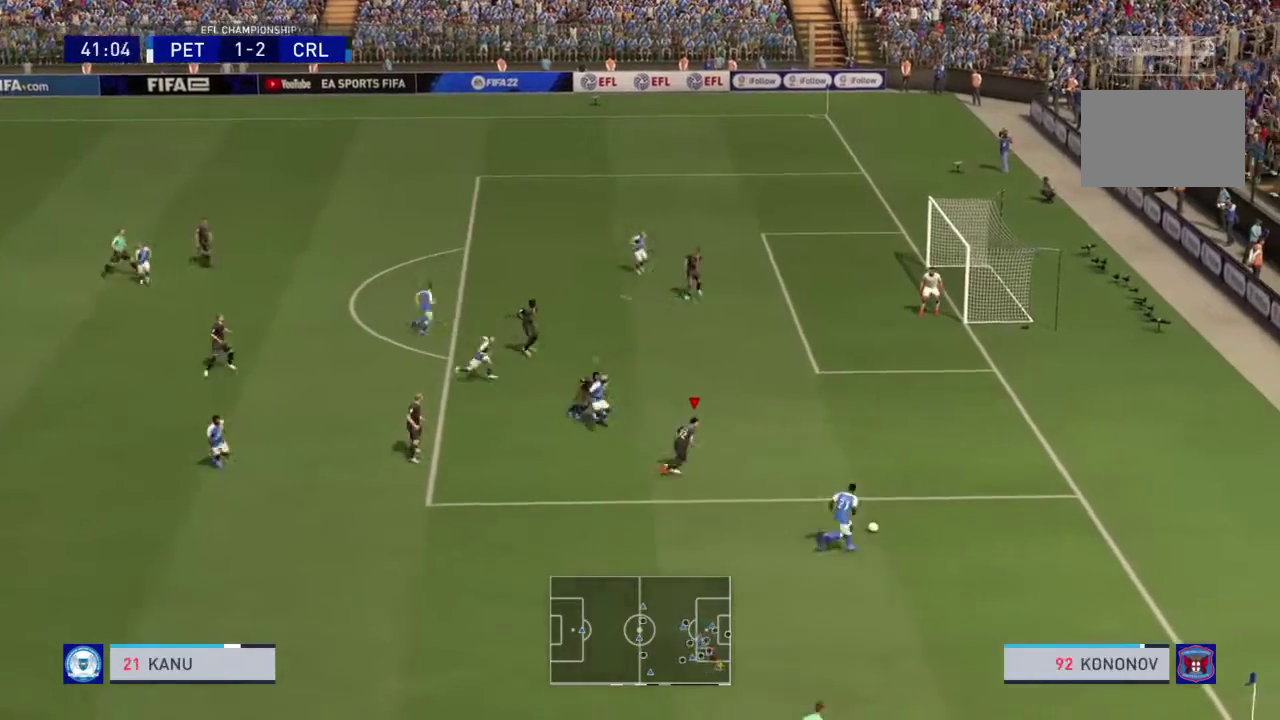
{"dt_ms": 300, "buttons": ["R2"], "left_stick": "up-right", "right_stick": "center"}
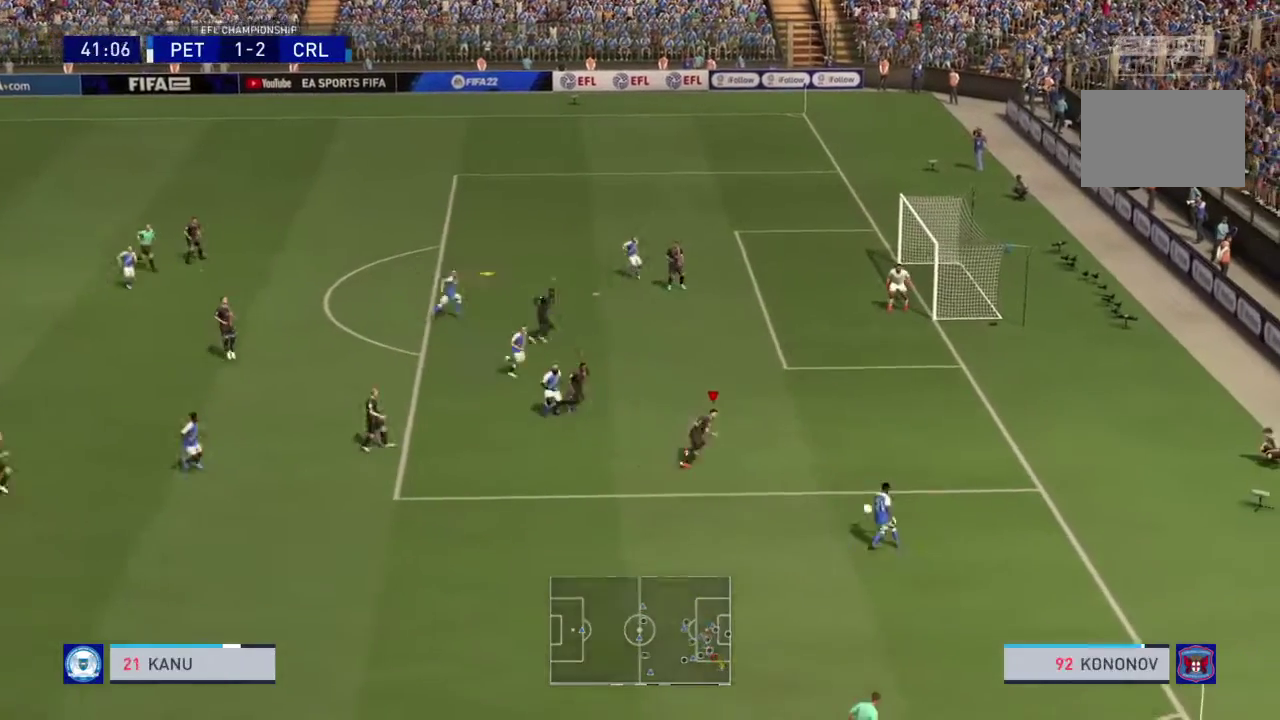
{"dt_ms": 501, "buttons": ["R2"], "left_stick": "up-right", "right_stick": "center"}
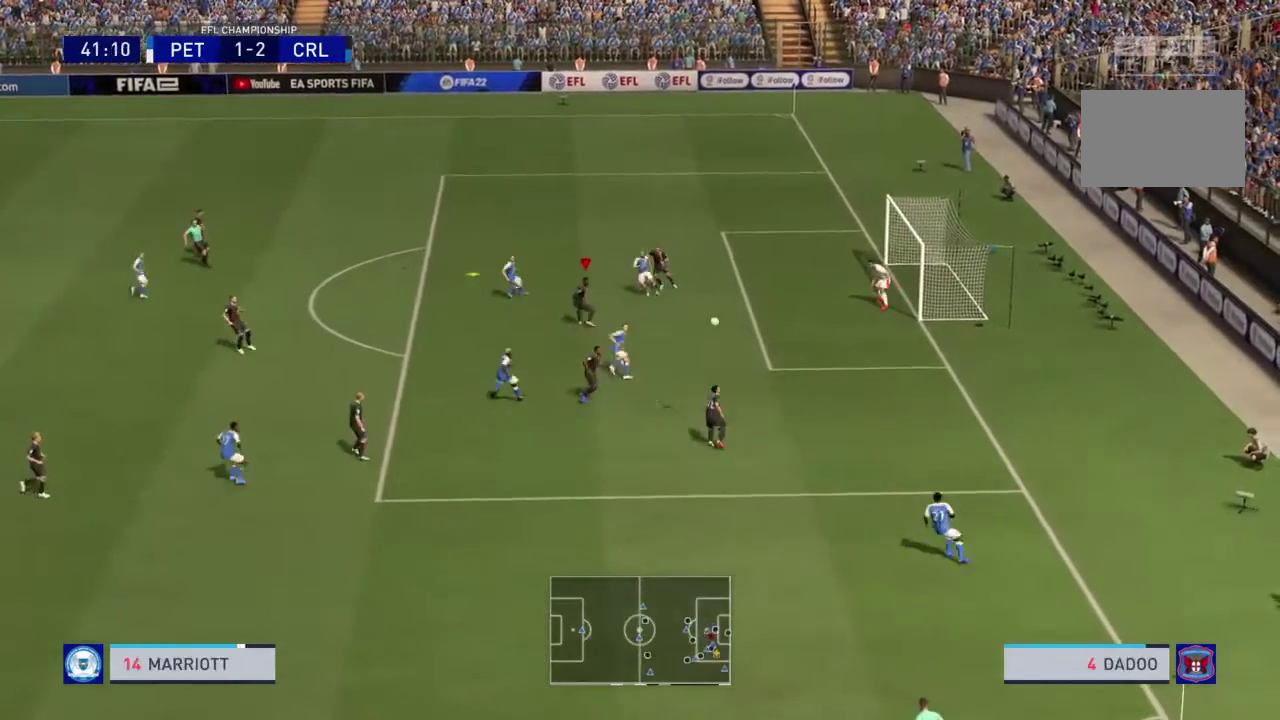
{"dt_ms": 500, "buttons": ["CIRCLE", "R2"], "left_stick": "up-left", "right_stick": "center"}
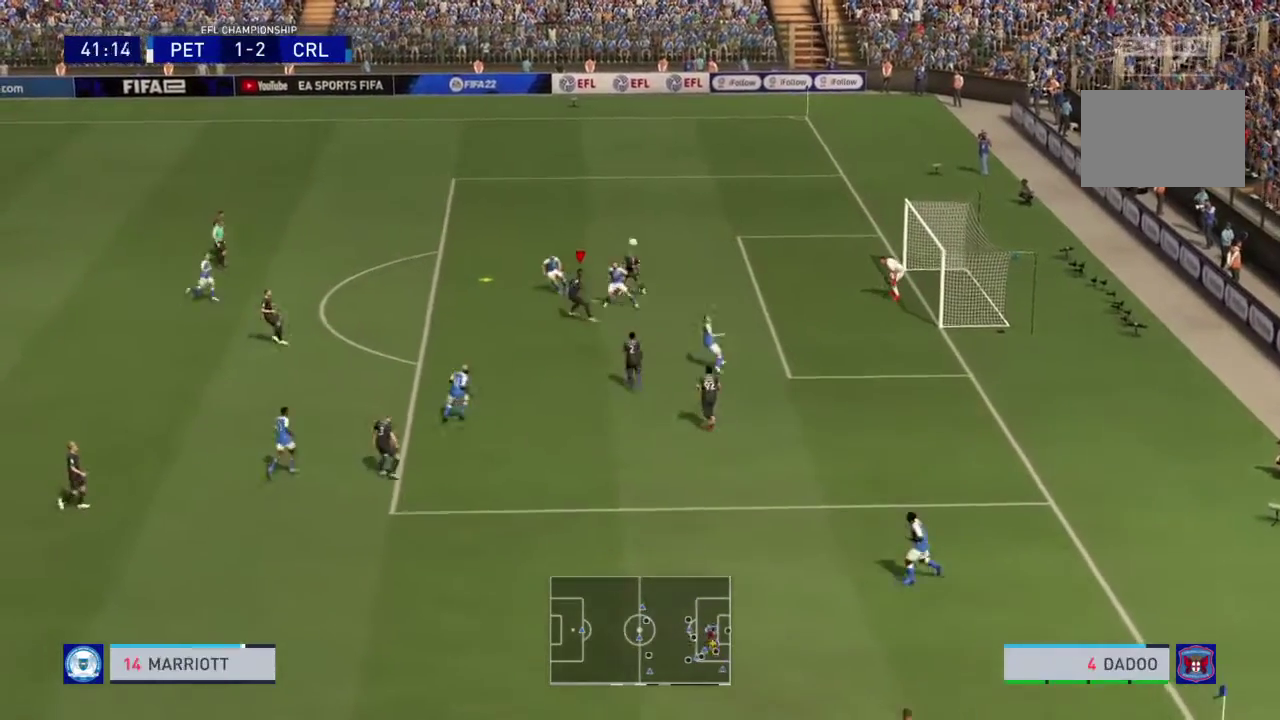
{"dt_ms": 301, "buttons": ["CIRCLE", "R2"], "left_stick": "up-left", "right_stick": "center"}
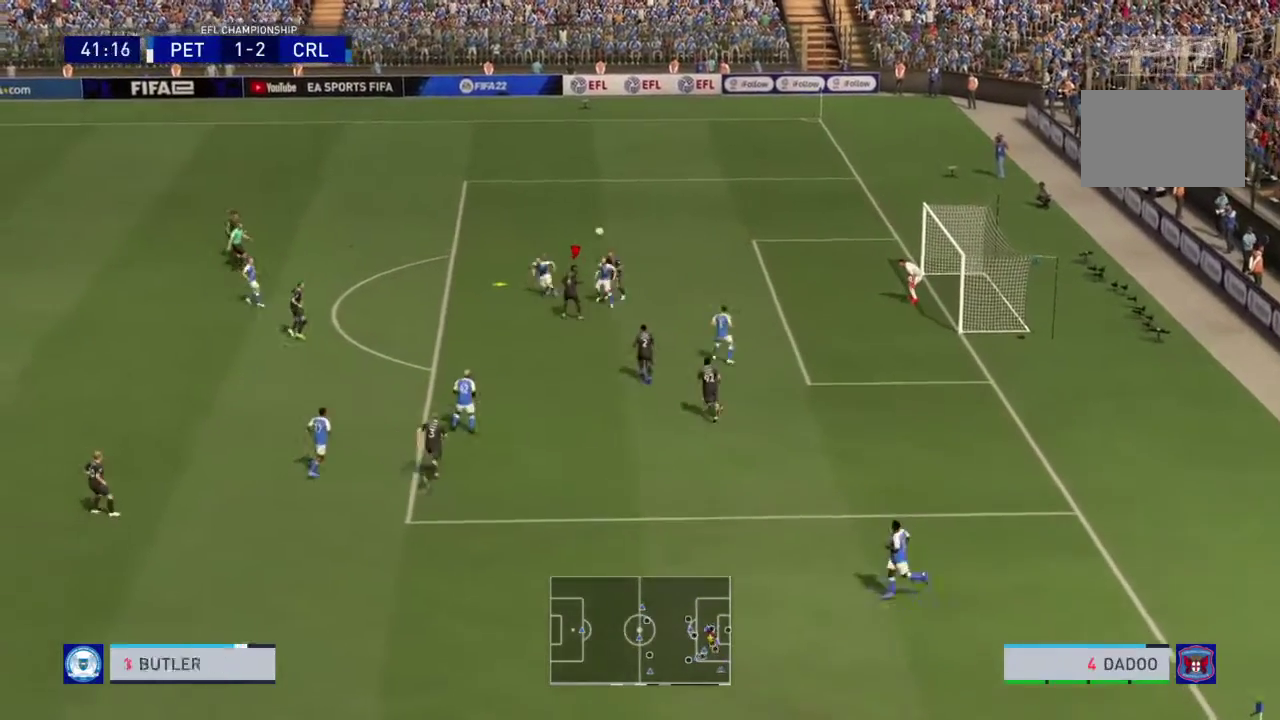
{"dt_ms": 800, "buttons": ["R2"], "left_stick": "up-left", "right_stick": "center"}
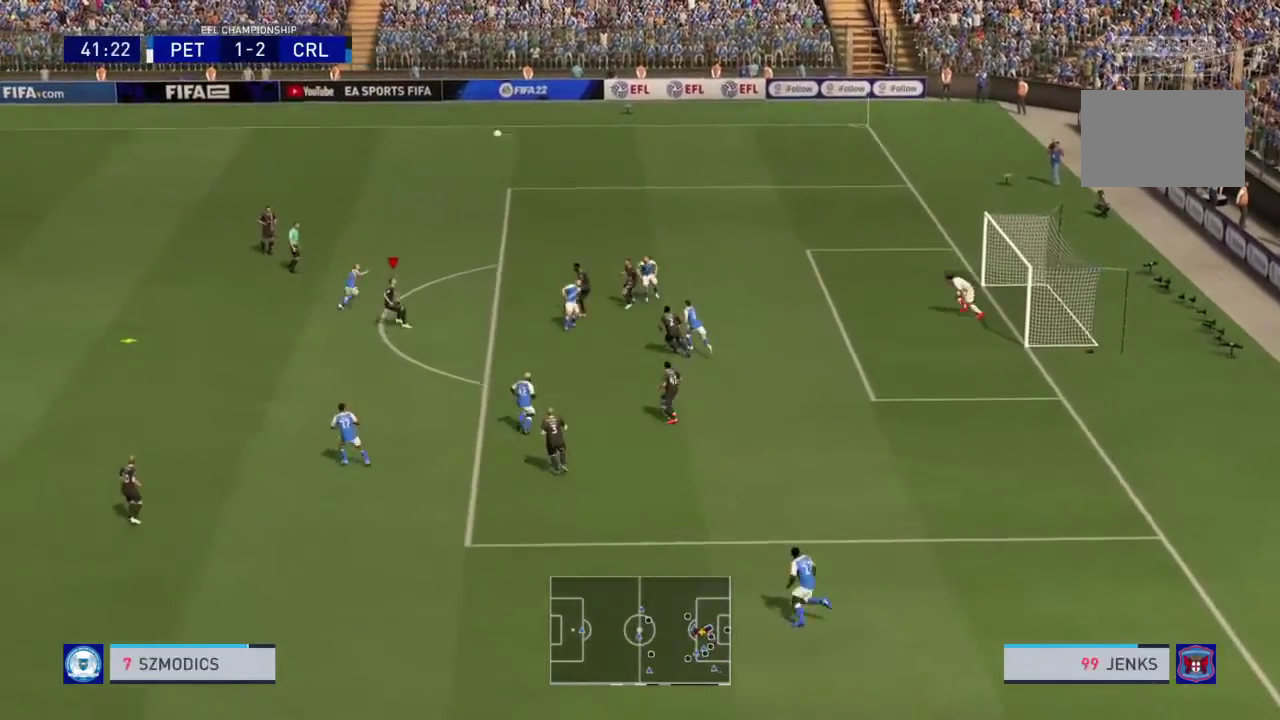
{"dt_ms": 401, "buttons": ["R2"], "left_stick": "up-left", "right_stick": "center"}